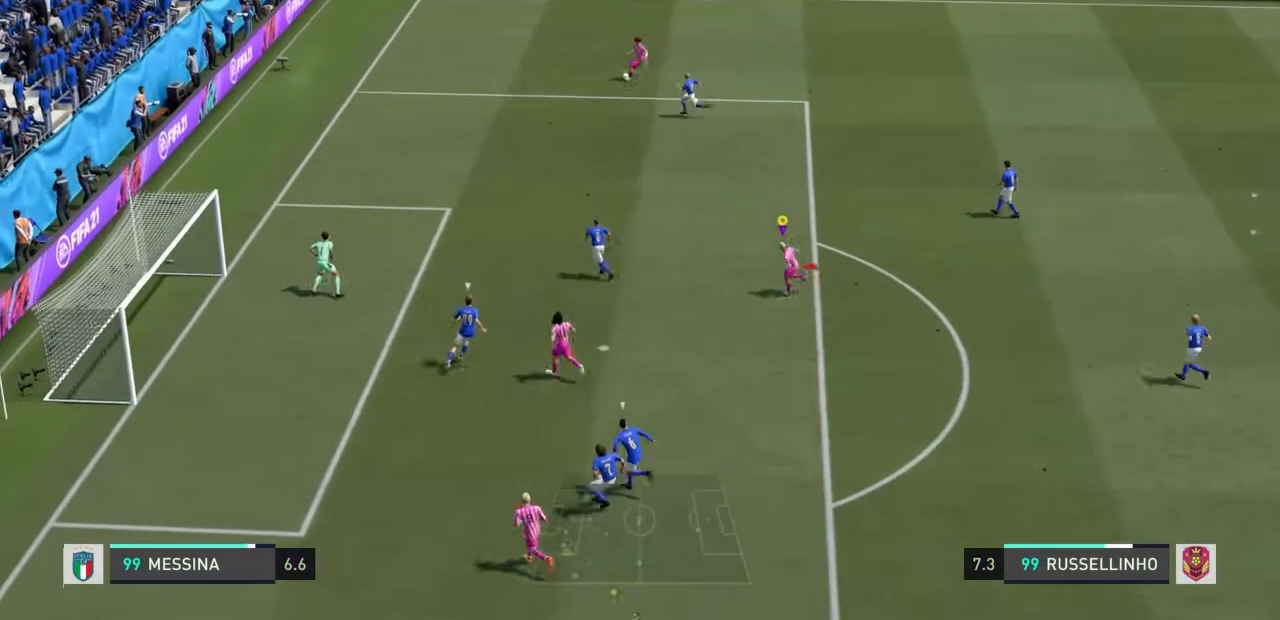
Gameplay with a controller (PlayStation layout); each line is a JSON object with the inputs held at the frame after it. "events" lists button and stick changes between this image and that frame as [ms after this image, input, new state], when the widget could be followed in between. Not read: L3 R3.
{"buttons": [], "left_stick": "down-left", "right_stick": "center", "events": [[67, "CIRCLE", "down"], [200, "CIRCLE", "up"], [434, "left_stick", "down-left"]]}
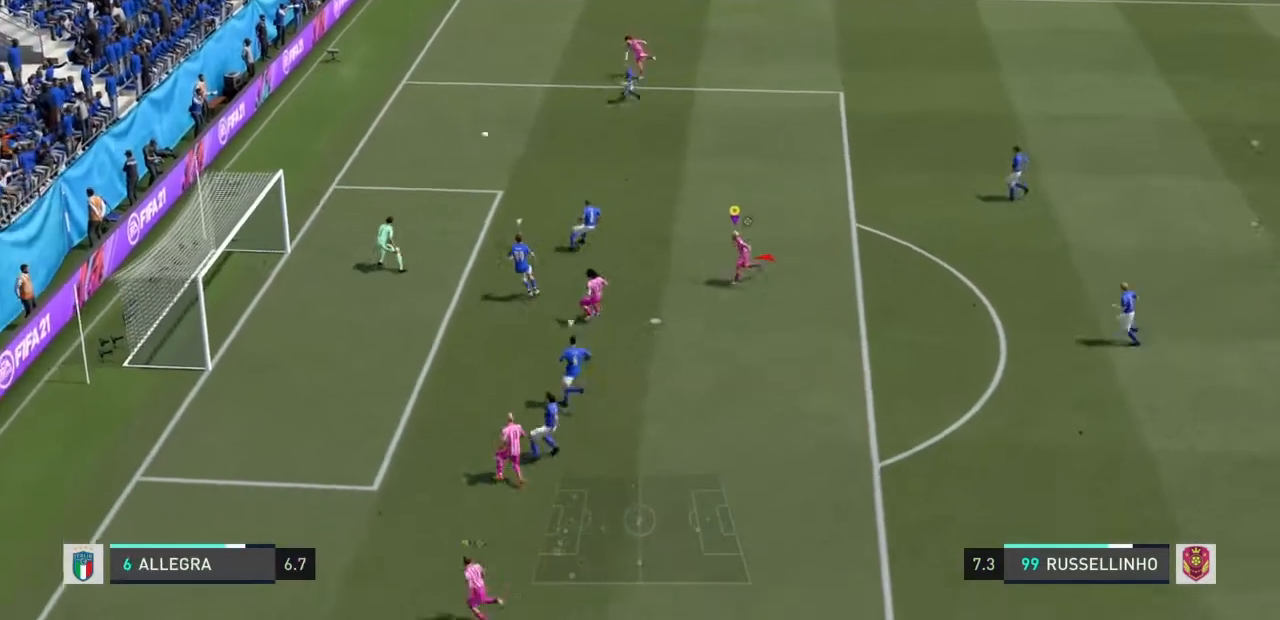
{"buttons": [], "left_stick": "down-left", "right_stick": "right", "events": [[166, "right_stick", "right"], [233, "right_stick", "center"], [433, "right_stick", "right"]]}
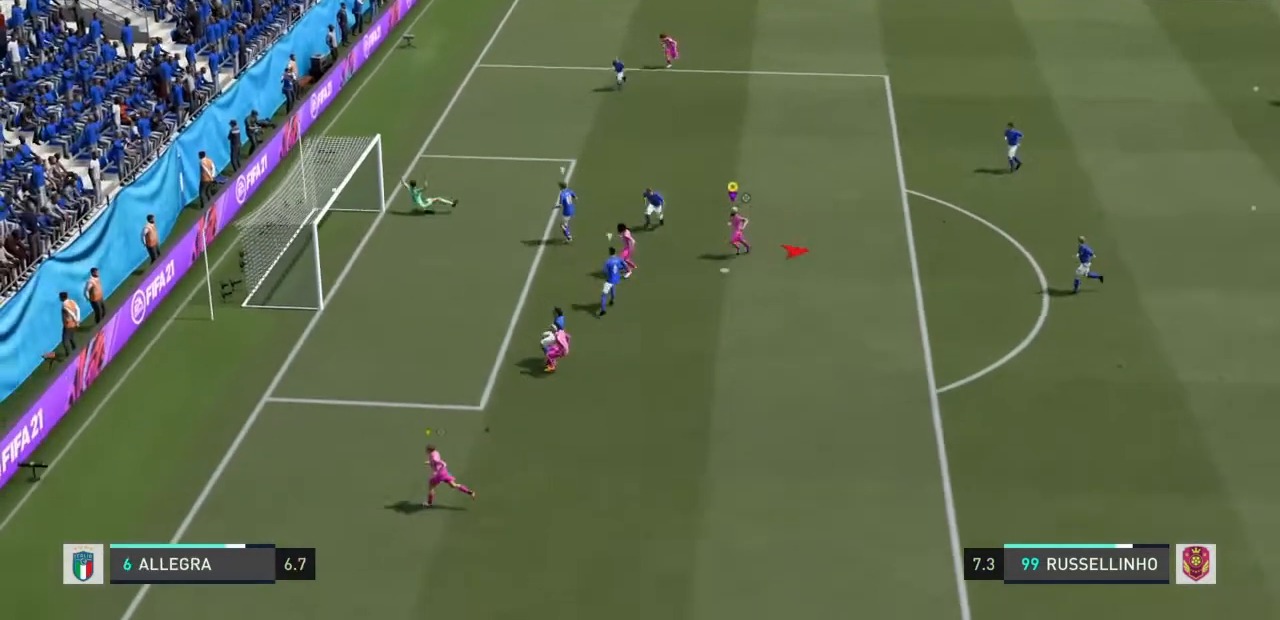
{"buttons": [], "left_stick": "down-left", "right_stick": "center", "events": [[234, "right_stick", "center"]]}
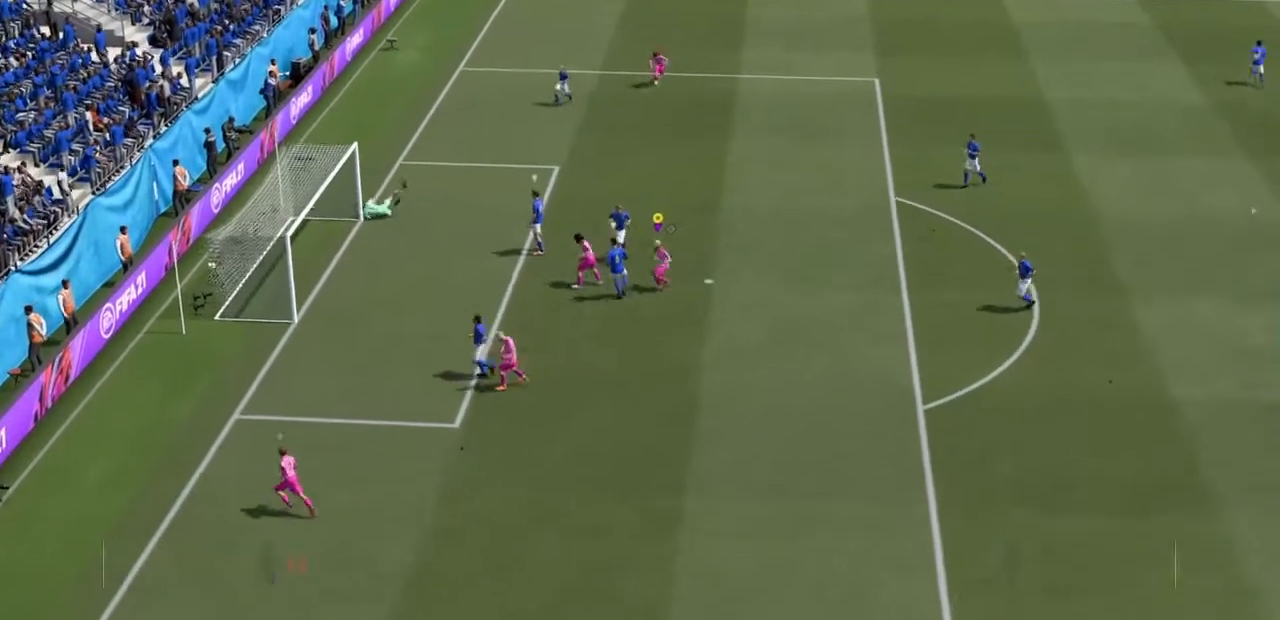
{"buttons": [], "left_stick": "center", "right_stick": "center", "events": [[33, "left_stick", "center"], [200, "right_stick", "left"], [400, "right_stick", "center"]]}
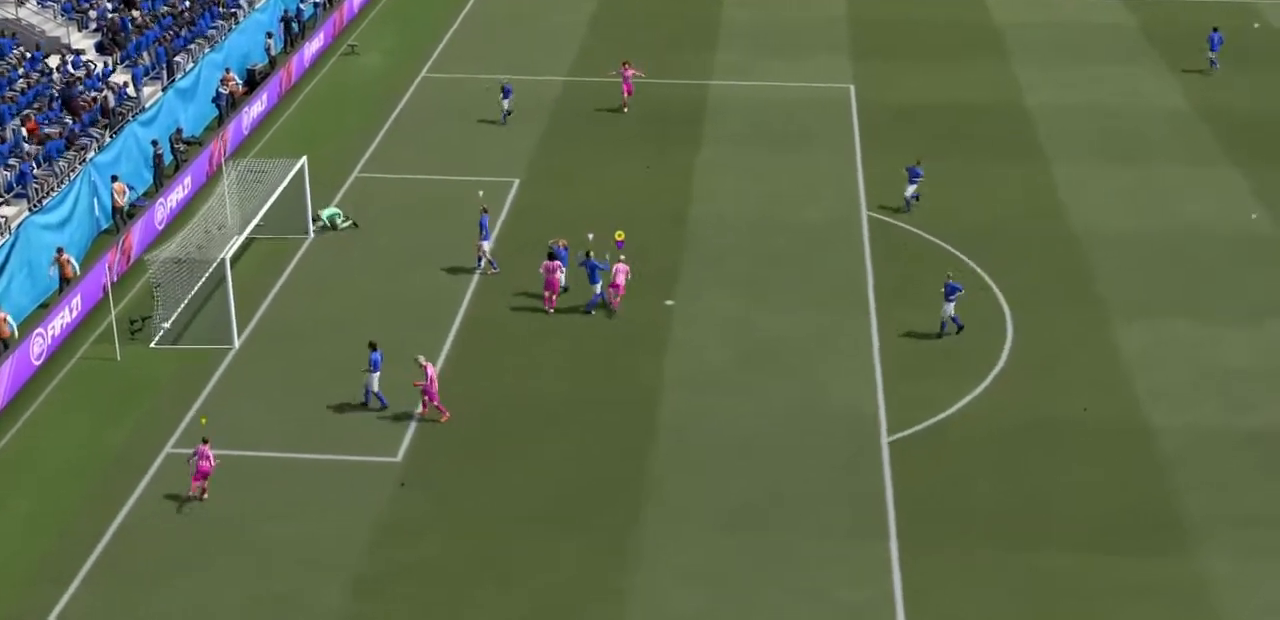
{"buttons": [], "left_stick": "center", "right_stick": "center", "events": []}
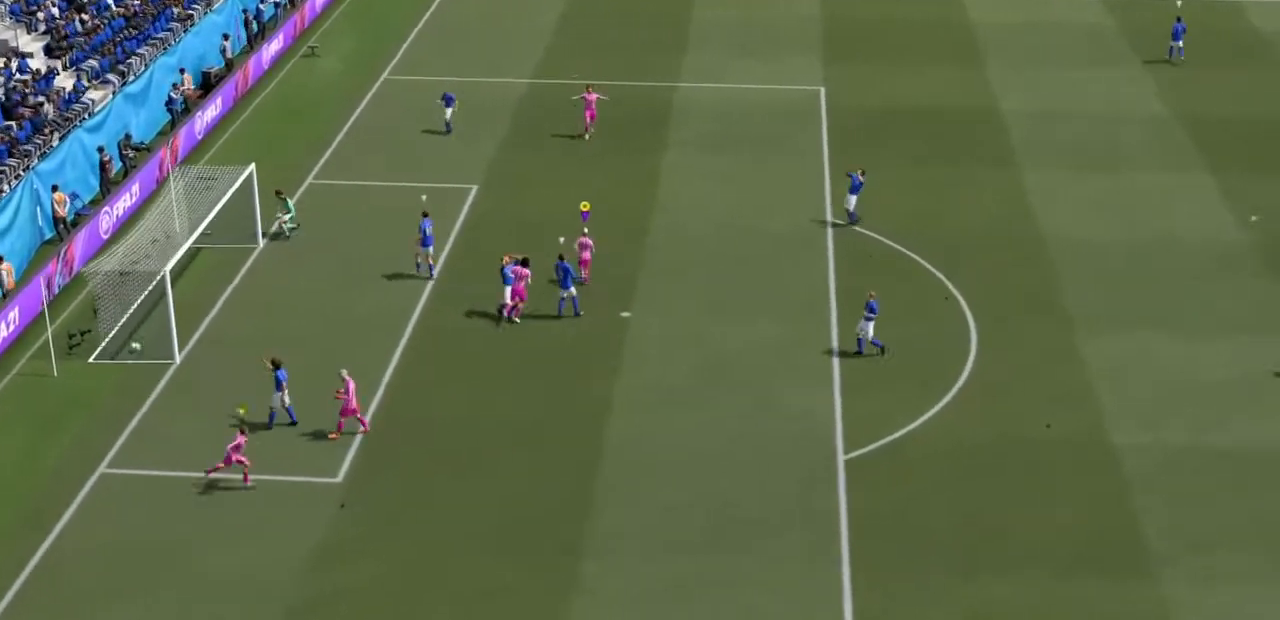
{"buttons": [], "left_stick": "center", "right_stick": "center", "events": []}
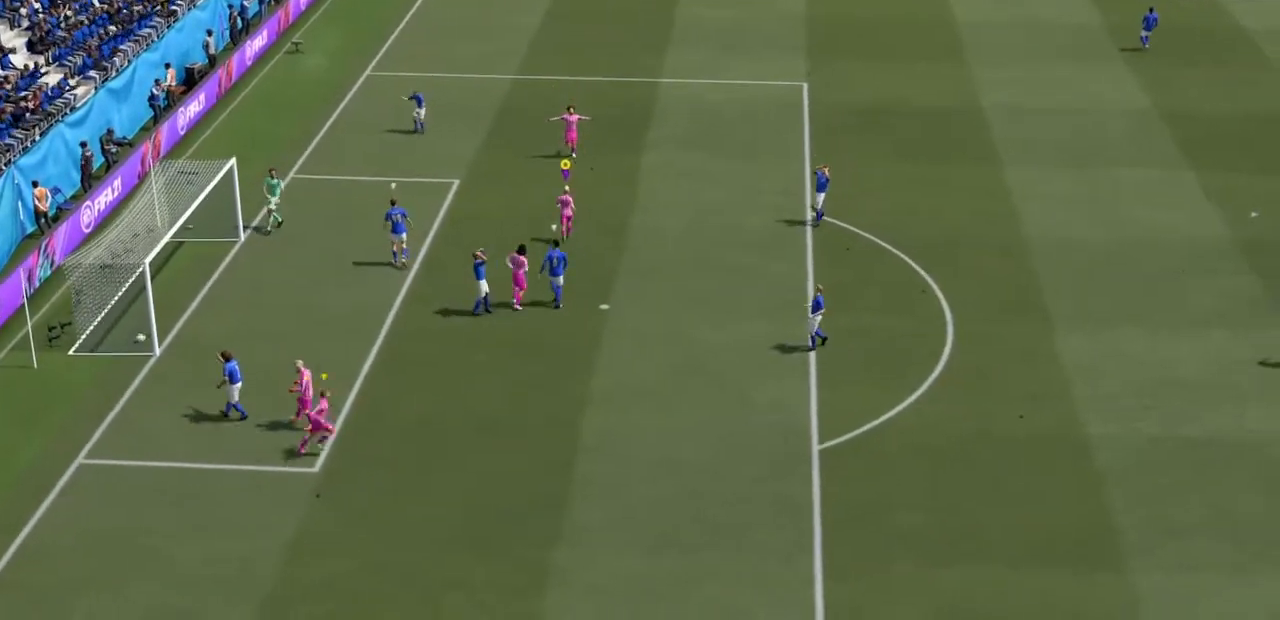
{"buttons": [], "left_stick": "center", "right_stick": "center", "events": []}
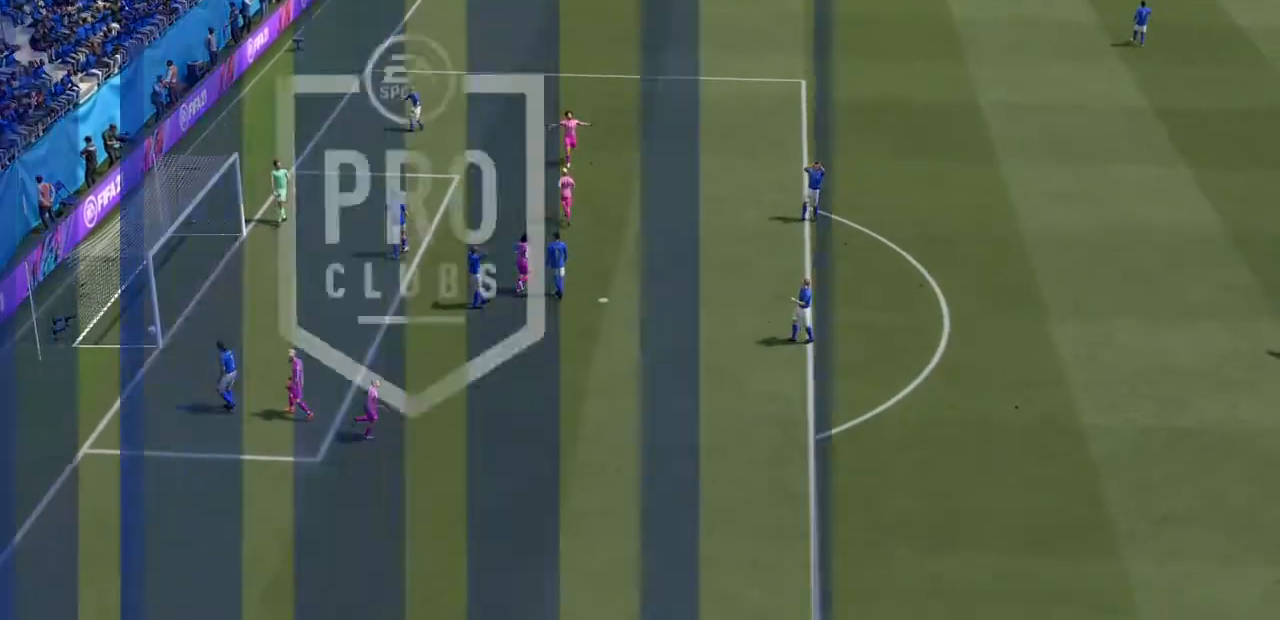
{"buttons": [], "left_stick": "center", "right_stick": "center", "events": []}
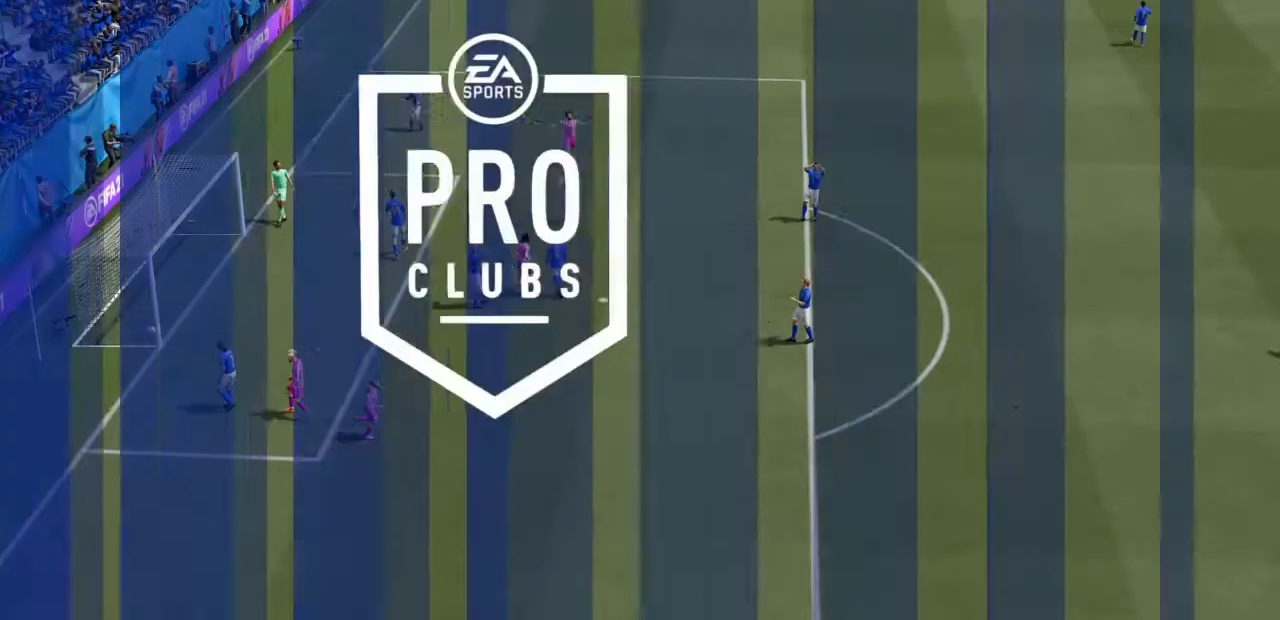
{"buttons": [], "left_stick": "center", "right_stick": "center", "events": []}
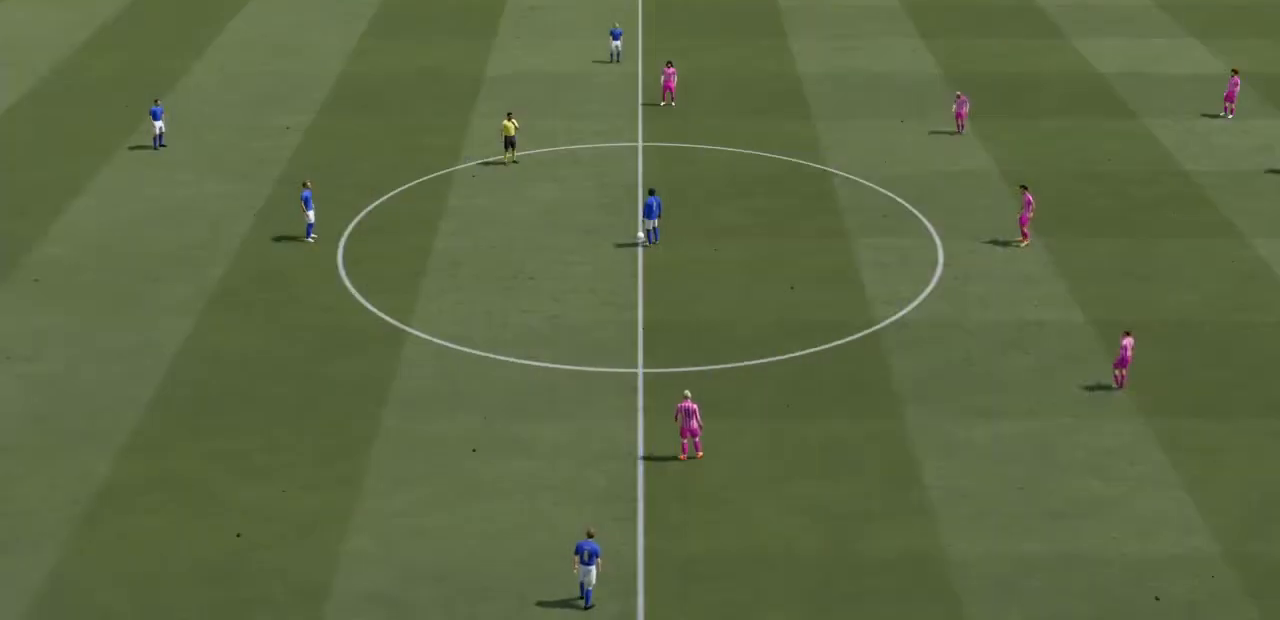
{"buttons": [], "left_stick": "center", "right_stick": "center", "events": []}
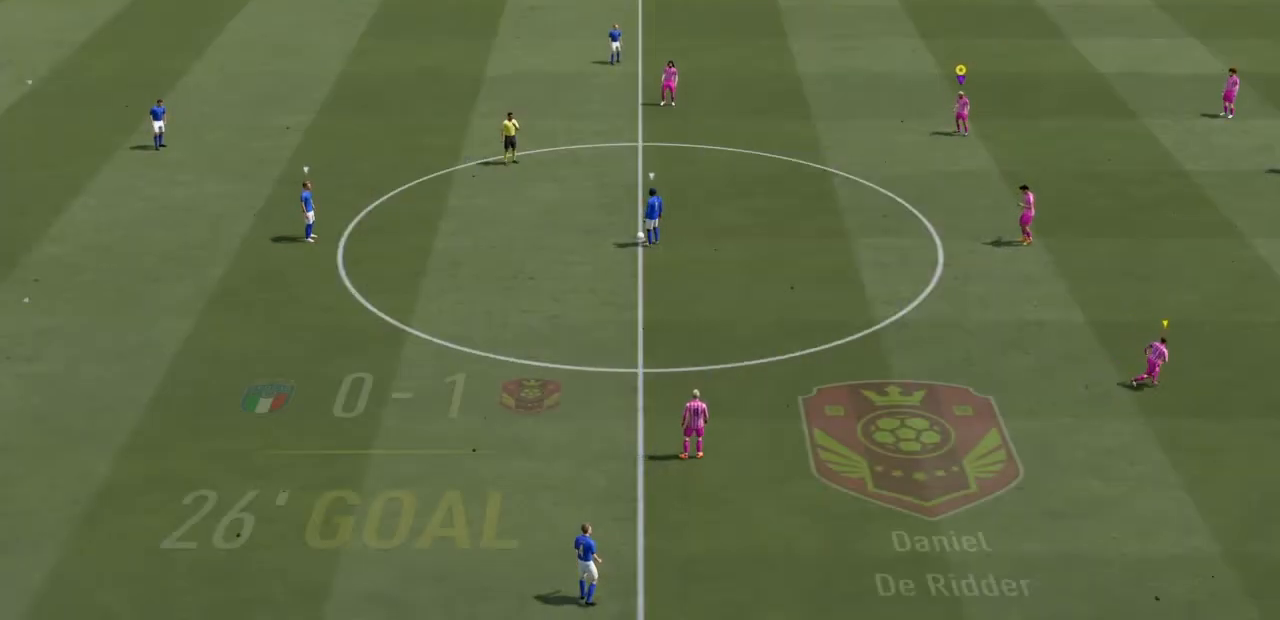
{"buttons": [], "left_stick": "center", "right_stick": "center", "events": []}
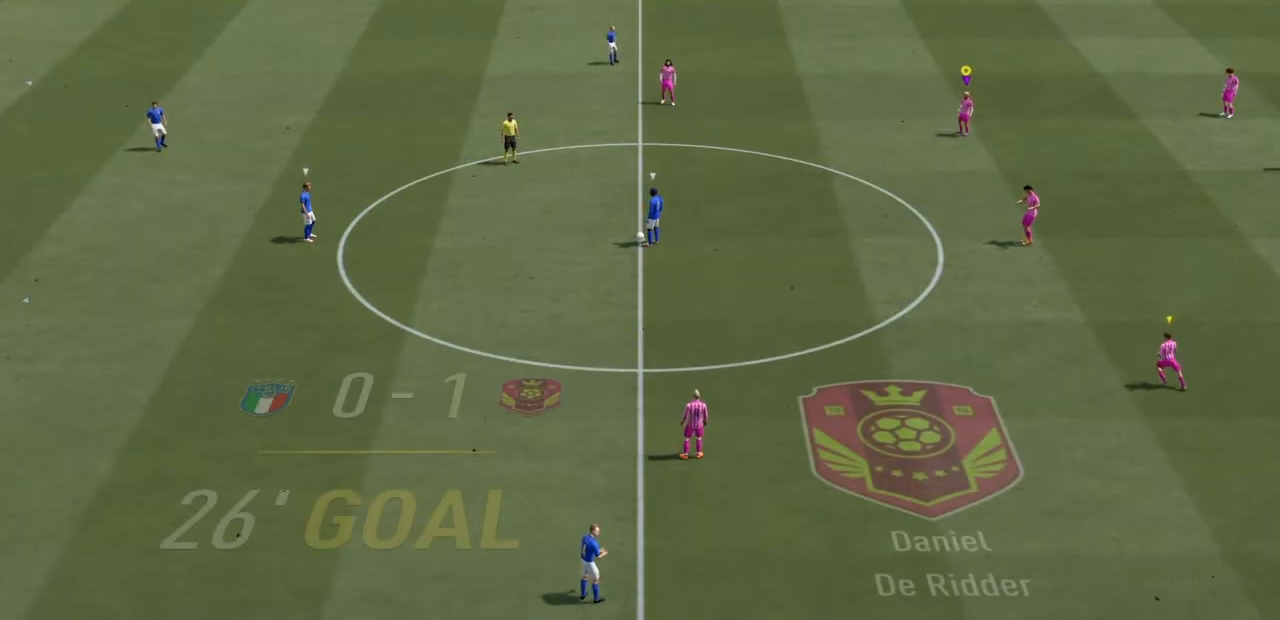
{"buttons": [], "left_stick": "center", "right_stick": "center", "events": []}
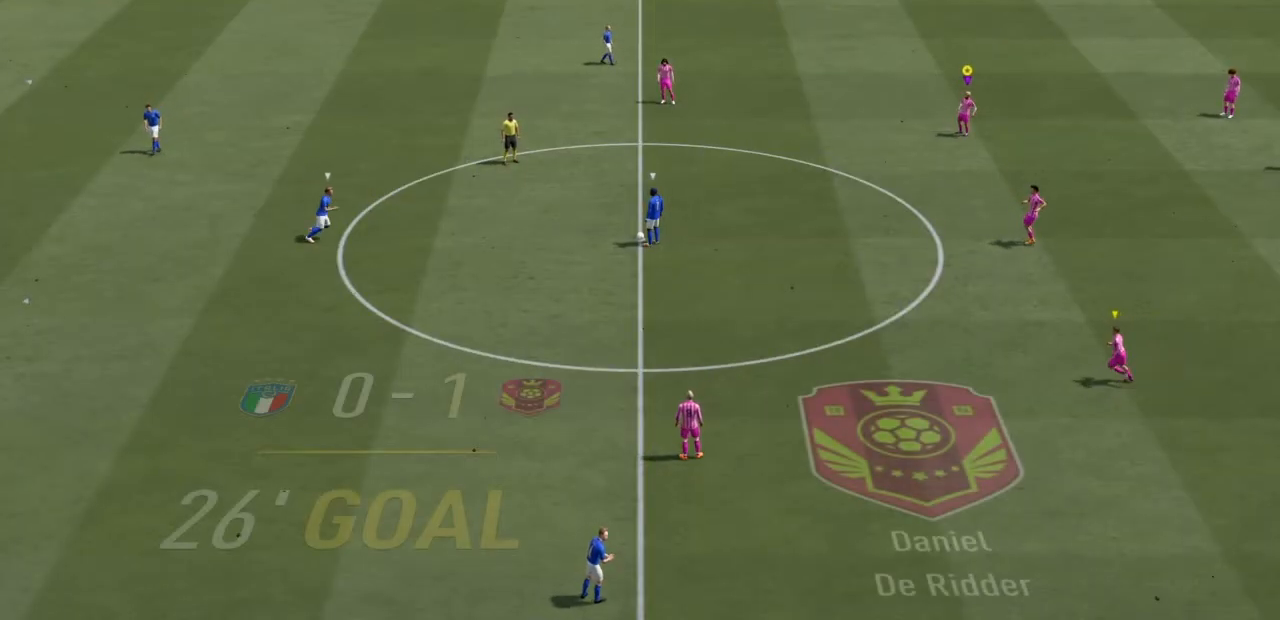
{"buttons": [], "left_stick": "down-right", "right_stick": "center", "events": [[467, "left_stick", "down-right"]]}
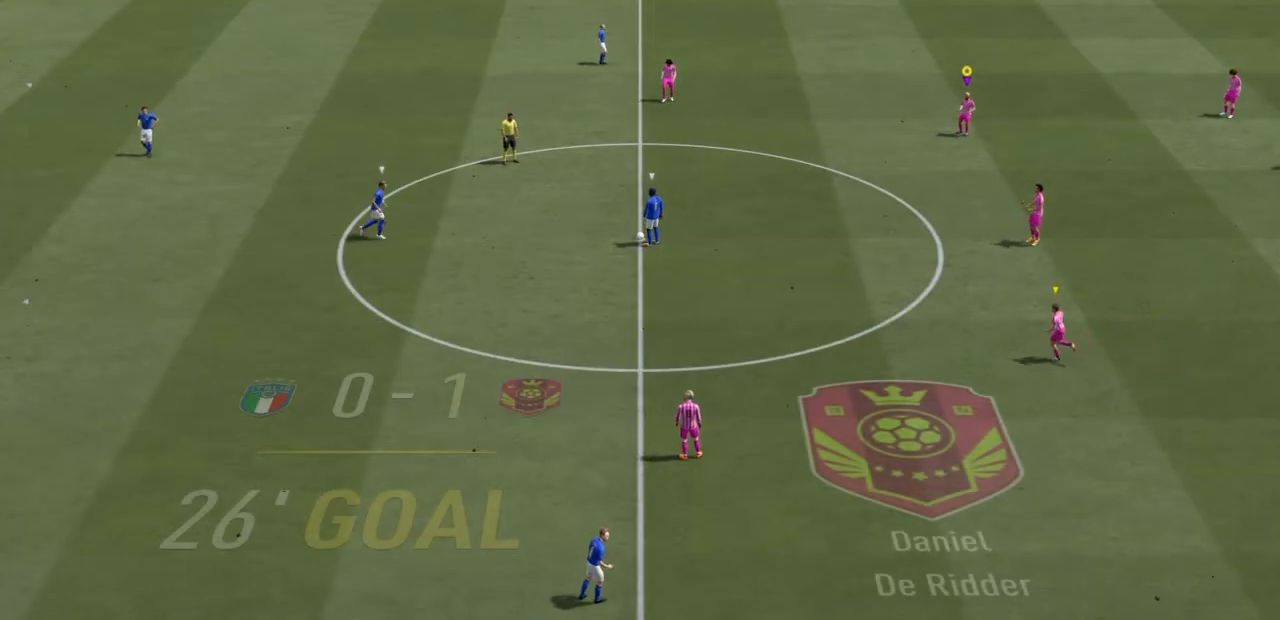
{"buttons": [], "left_stick": "down-right", "right_stick": "center", "events": []}
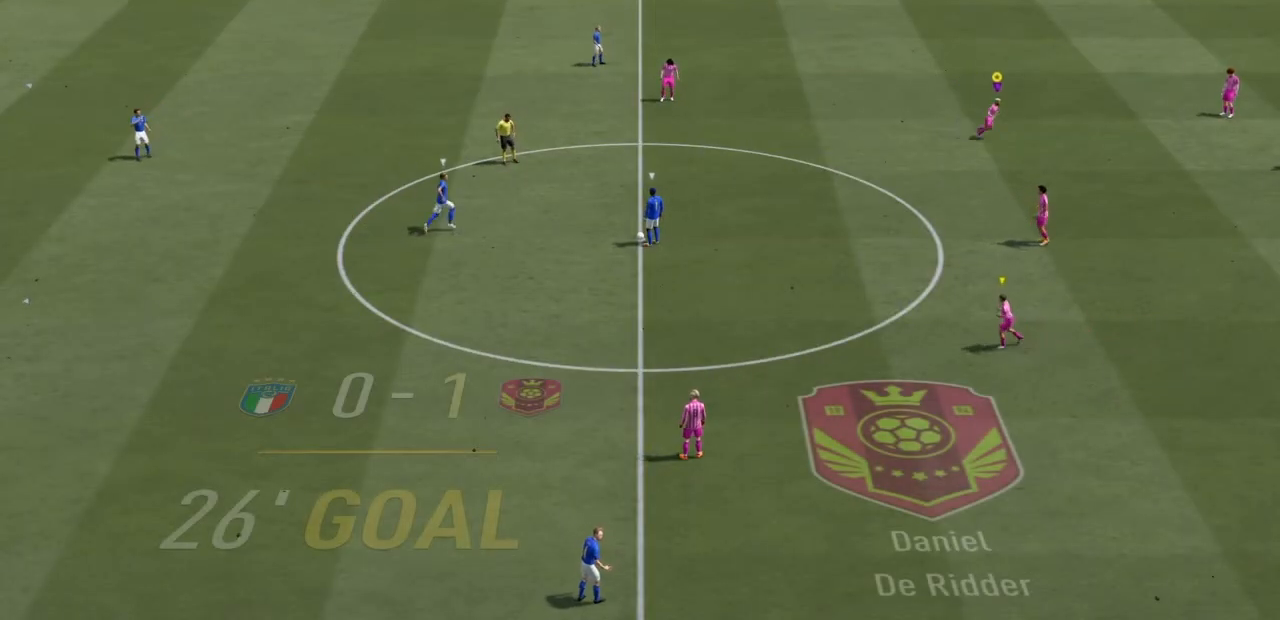
{"buttons": [], "left_stick": "right", "right_stick": "center", "events": [[134, "left_stick", "right"]]}
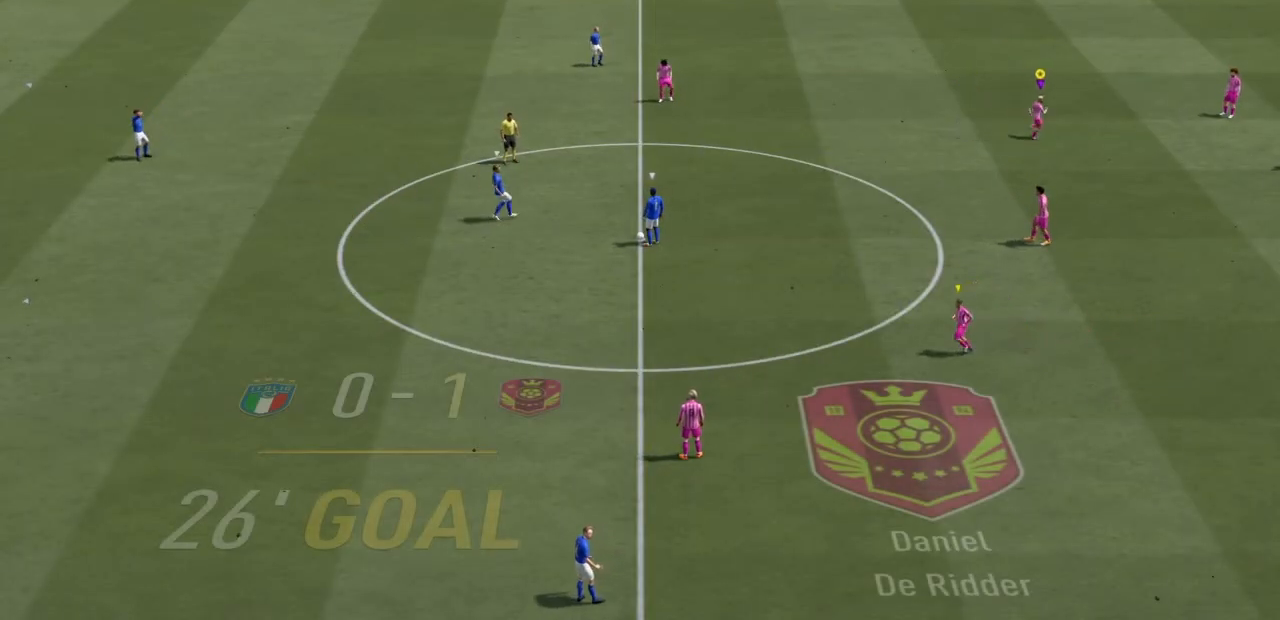
{"buttons": [], "left_stick": "center", "right_stick": "center", "events": [[66, "left_stick", "up-right"], [166, "left_stick", "center"]]}
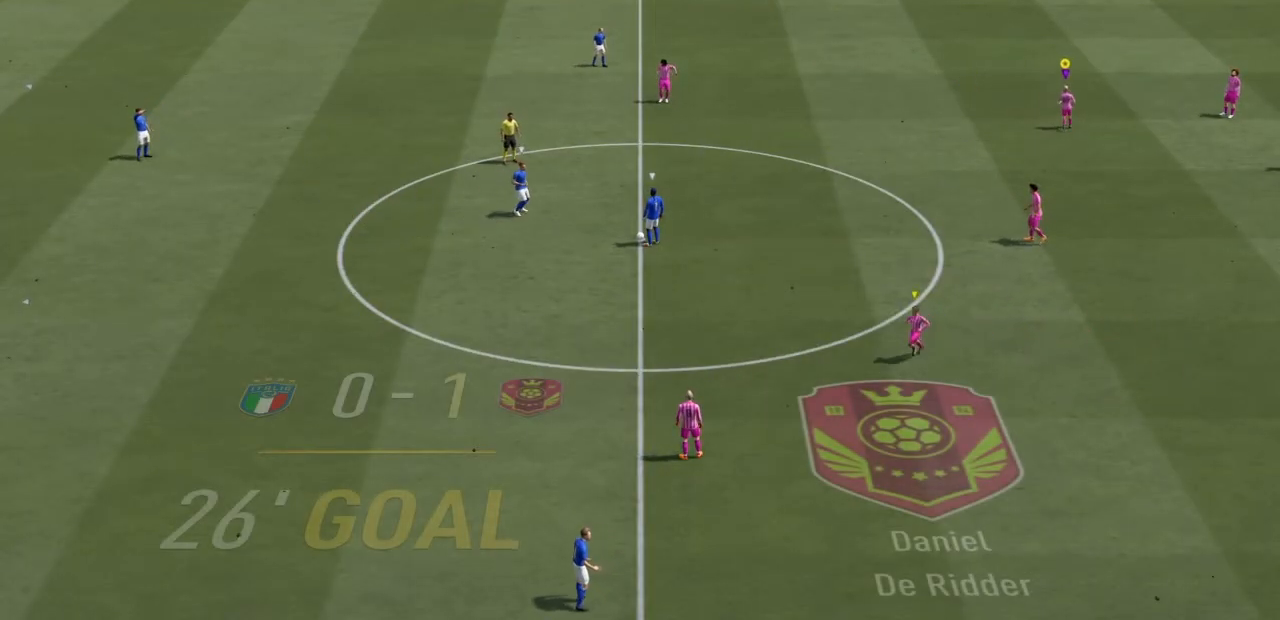
{"buttons": [], "left_stick": "center", "right_stick": "center", "events": []}
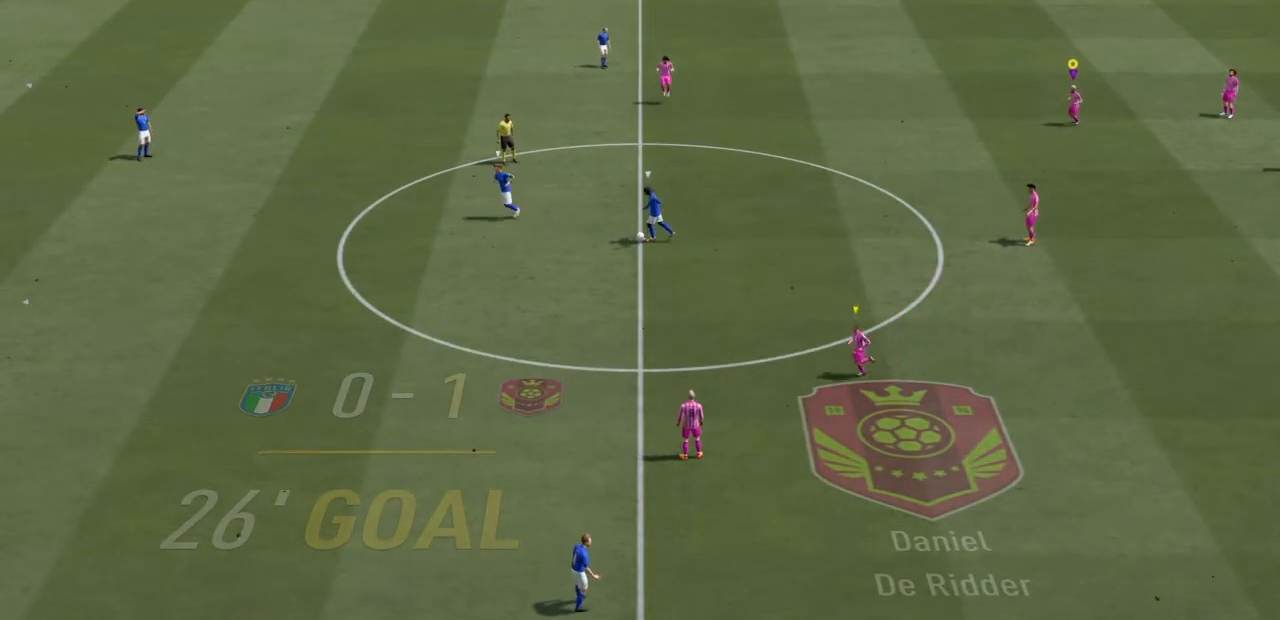
{"buttons": [], "left_stick": "left", "right_stick": "center", "events": [[333, "left_stick", "left"]]}
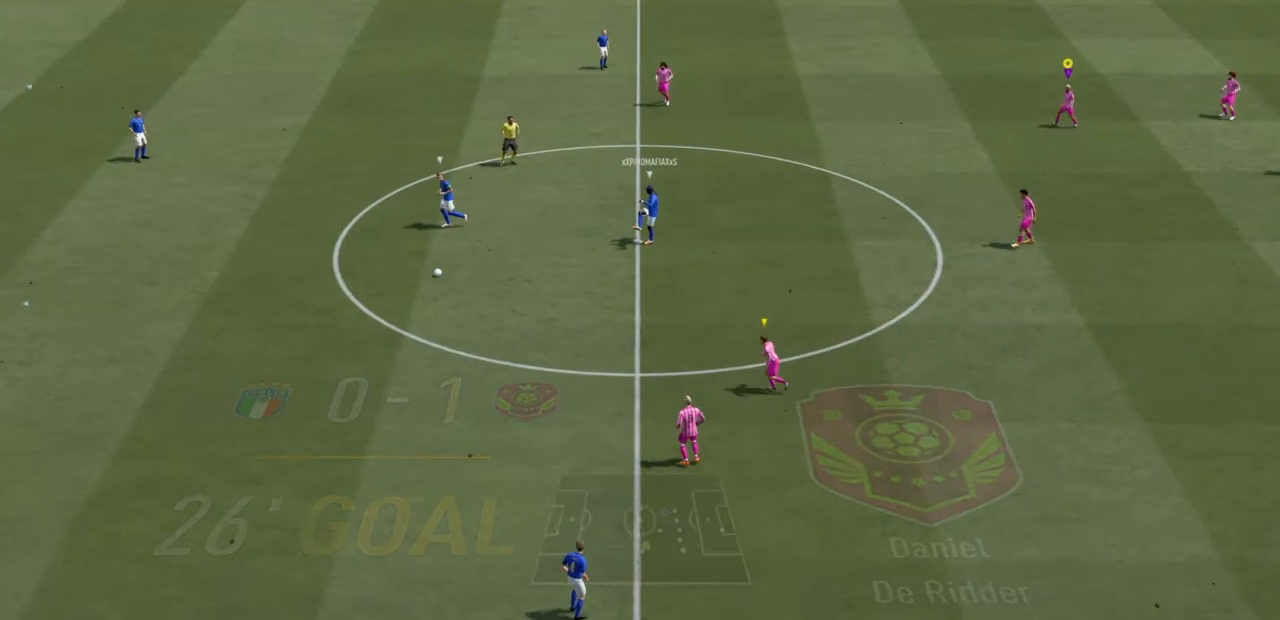
{"buttons": [], "left_stick": "center", "right_stick": "center", "events": [[334, "left_stick", "center"]]}
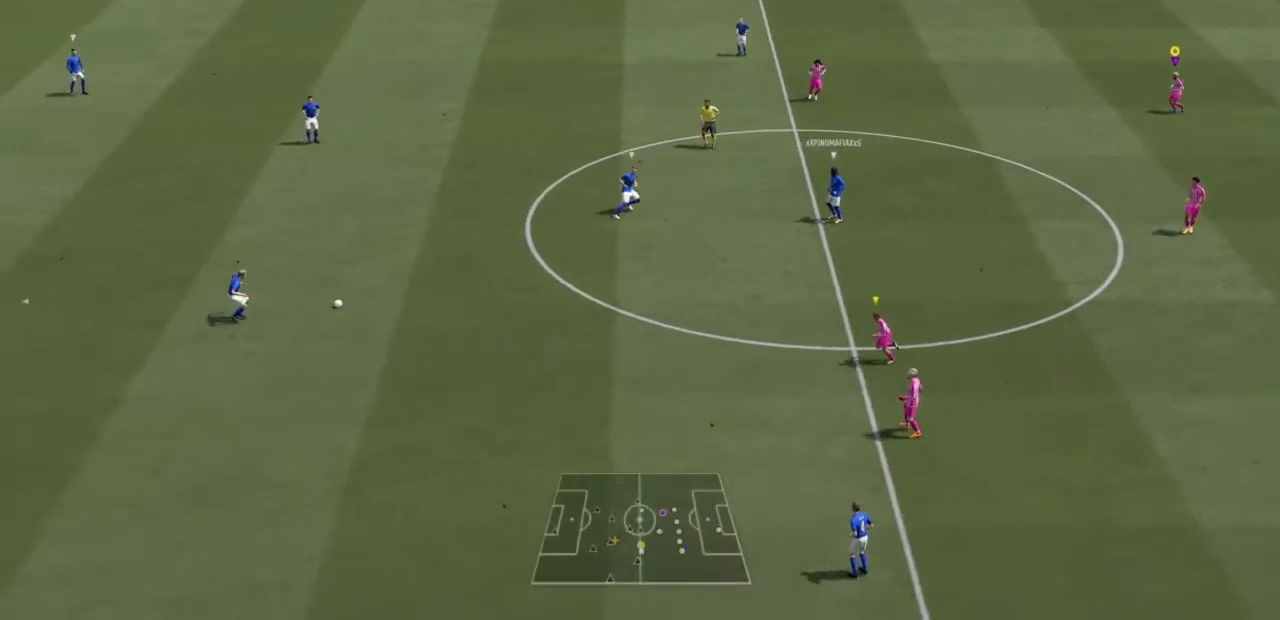
{"buttons": [], "left_stick": "center", "right_stick": "center", "events": []}
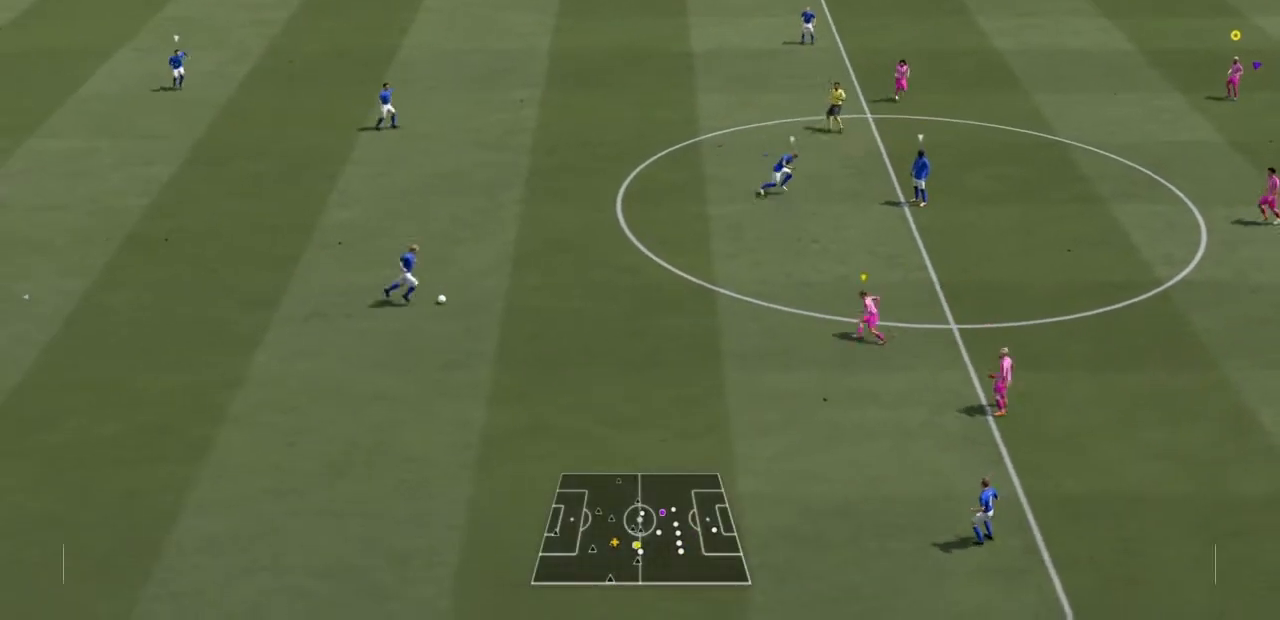
{"buttons": [], "left_stick": "down-right", "right_stick": "center", "events": [[100, "left_stick", "right"], [300, "left_stick", "down-right"]]}
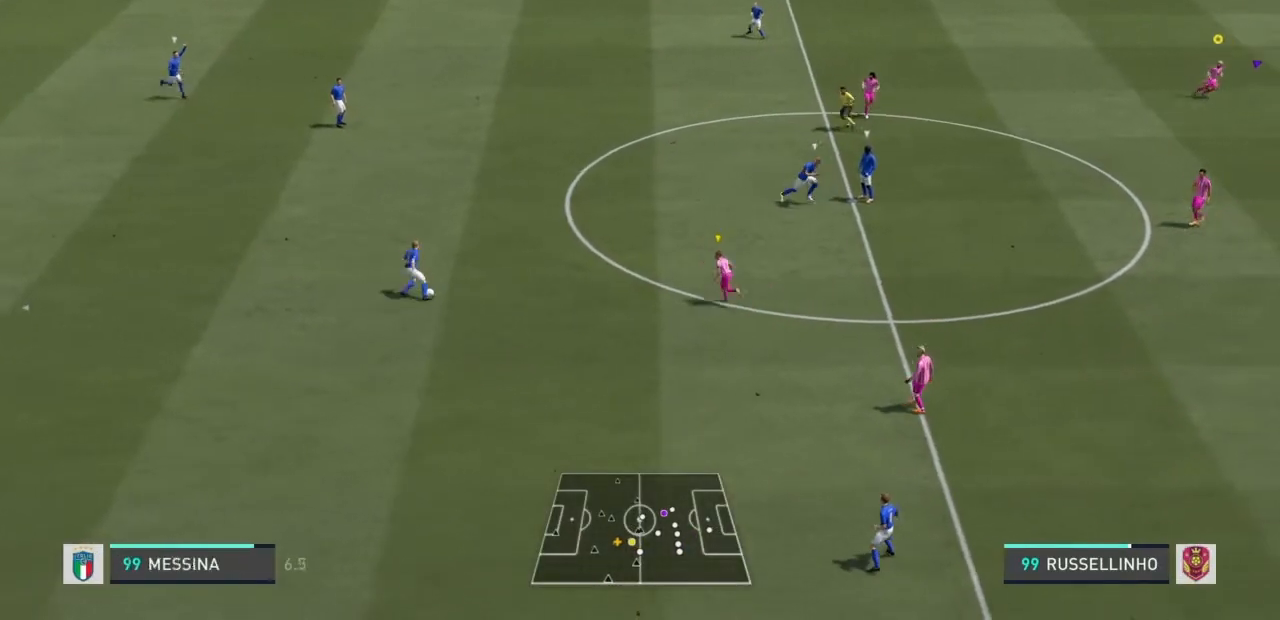
{"buttons": [], "left_stick": "up-right", "right_stick": "center", "events": [[100, "left_stick", "down"], [200, "left_stick", "down-right"], [467, "left_stick", "up-right"]]}
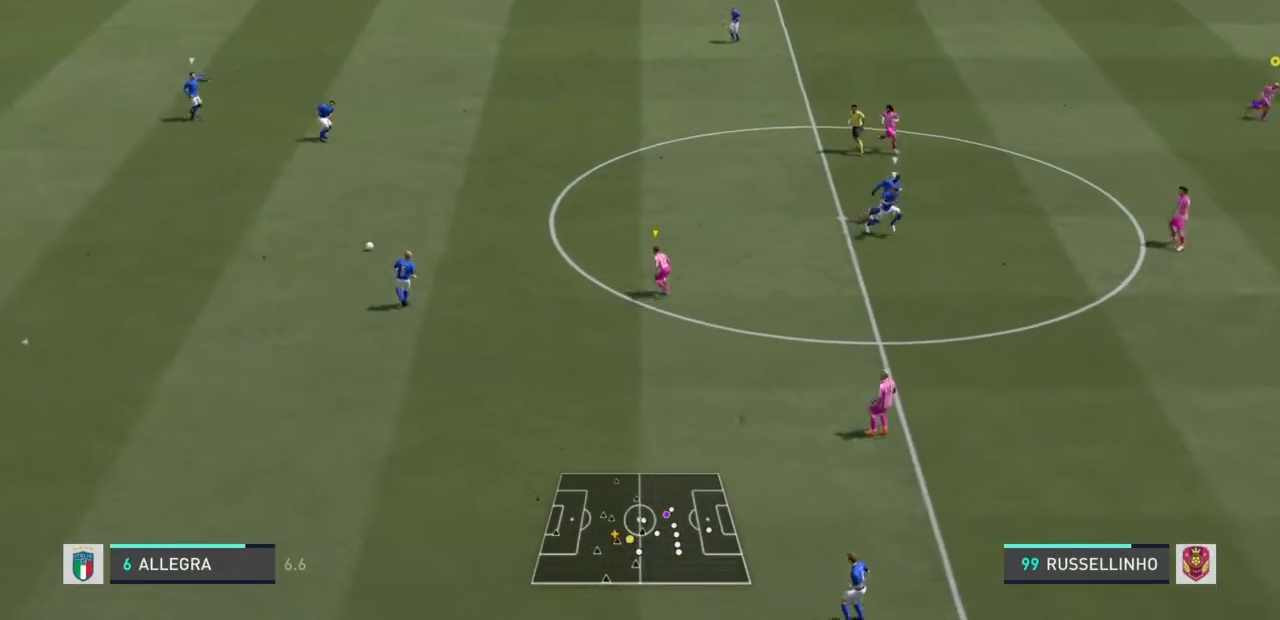
{"buttons": [], "left_stick": "up-right", "right_stick": "center", "events": []}
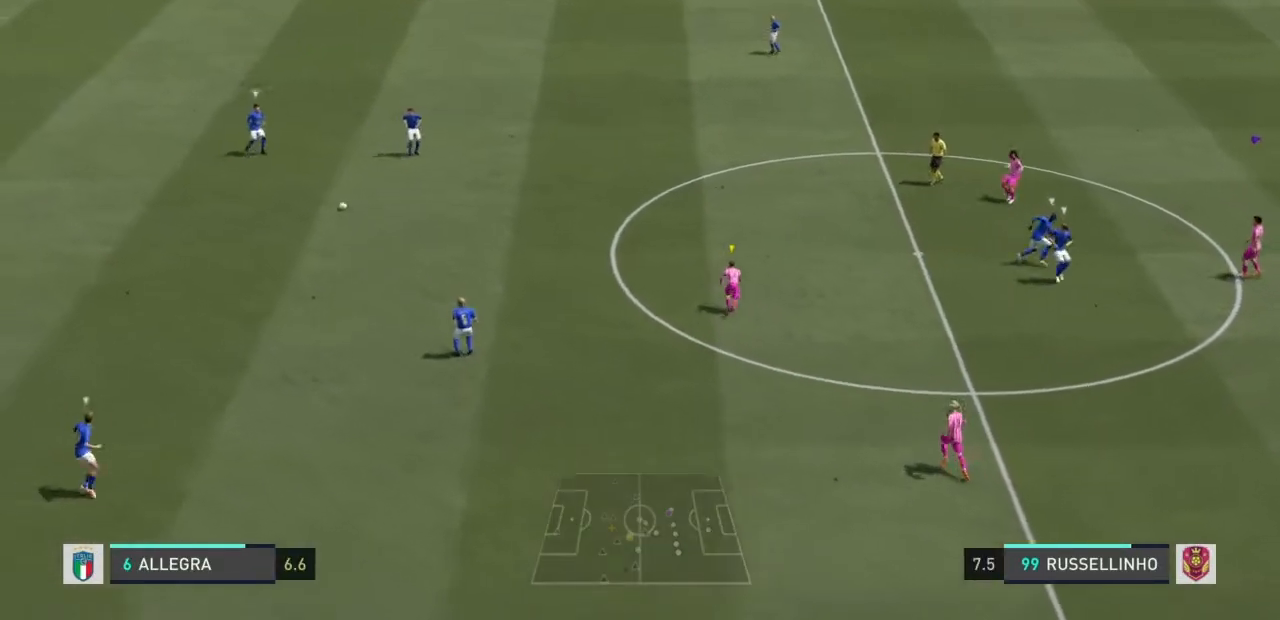
{"buttons": [], "left_stick": "down-right", "right_stick": "center", "events": [[133, "left_stick", "center"], [200, "left_stick", "down-right"]]}
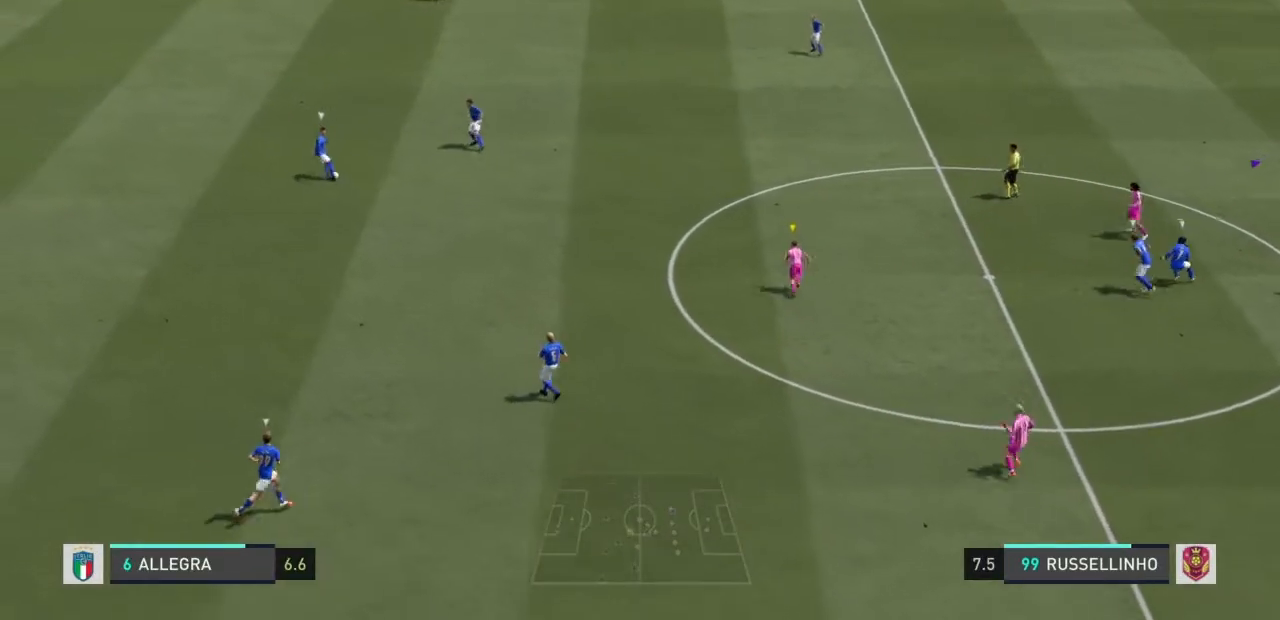
{"buttons": [], "left_stick": "down-right", "right_stick": "center", "events": []}
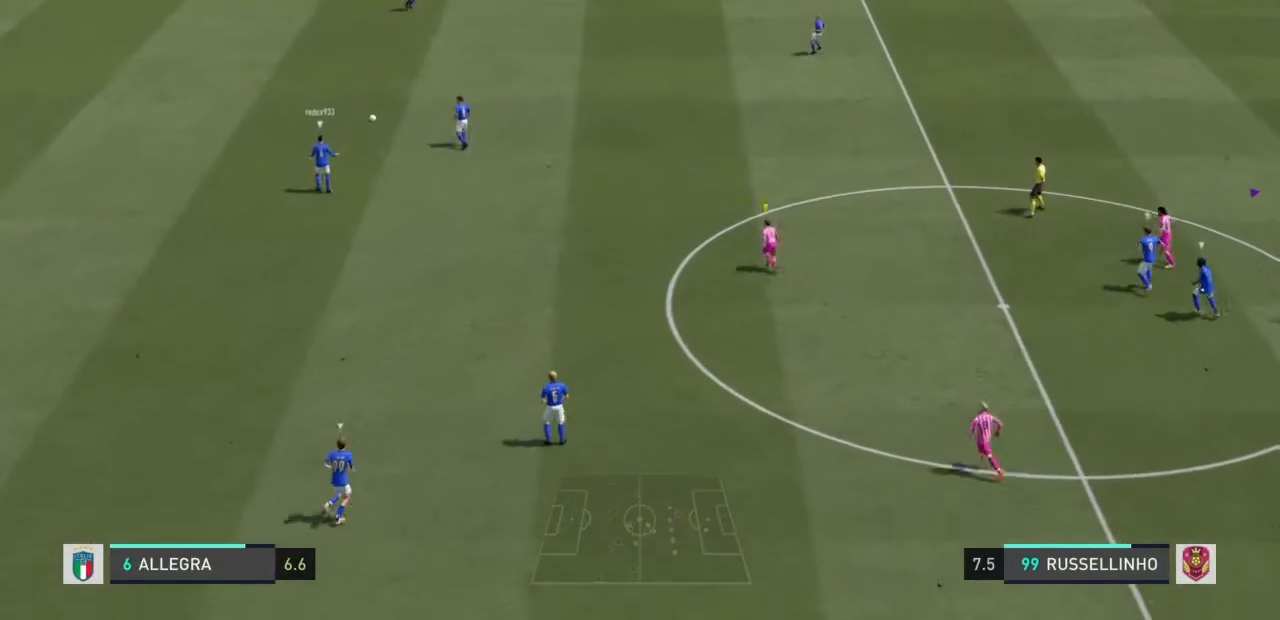
{"buttons": [], "left_stick": "up-right", "right_stick": "center", "events": [[267, "left_stick", "up-right"]]}
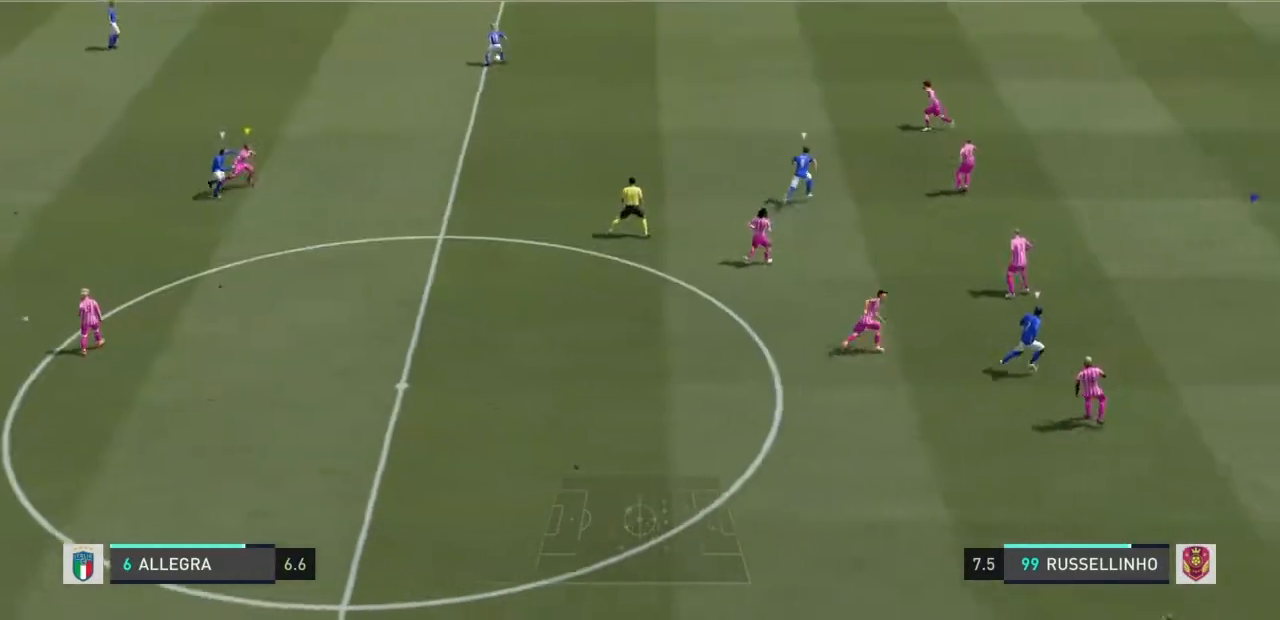
{"buttons": [], "left_stick": "up", "right_stick": "center", "events": [[467, "left_stick", "up"]]}
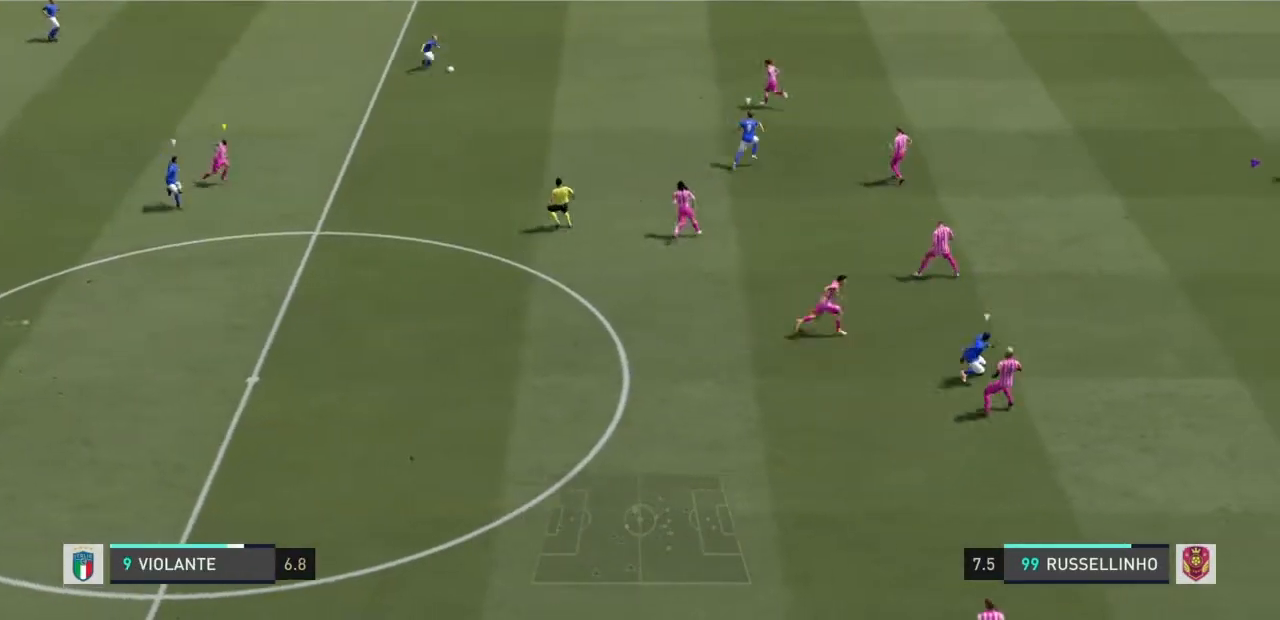
{"buttons": [], "left_stick": "up-left", "right_stick": "center", "events": [[100, "left_stick", "up-left"]]}